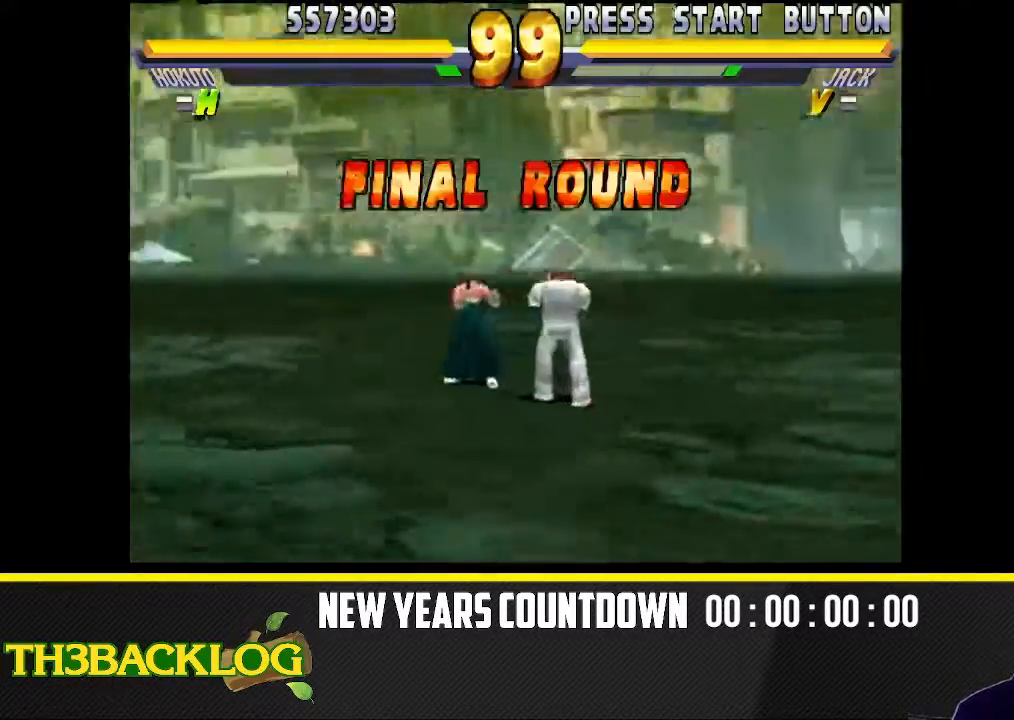
Gameplay with a controller (arcade stick); each line is a JSON object with the inputs held at the frame after it. "events" lists button and stick changes between this image and that frame as [ms after this image, input, new state], when the widget could be followed in between. Not read: L3 MK R3.
{"buttons": [], "left_stick": "right", "events": [[333, "left_stick", "right"]]}
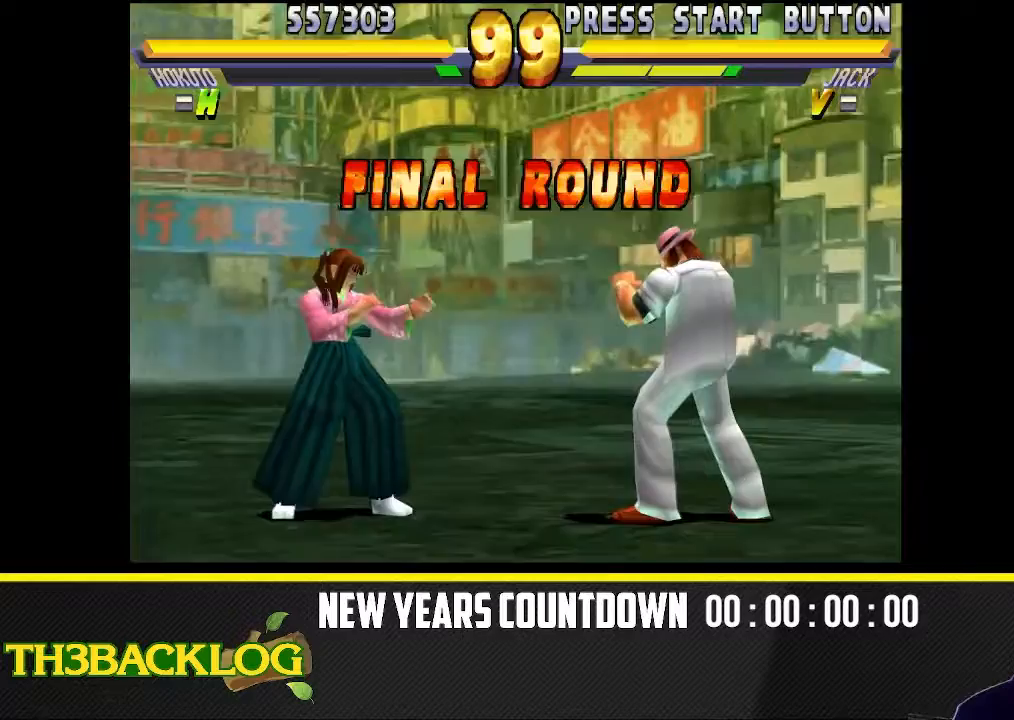
{"buttons": [], "left_stick": "right", "events": [[200, "left_stick", "center"], [500, "left_stick", "right"]]}
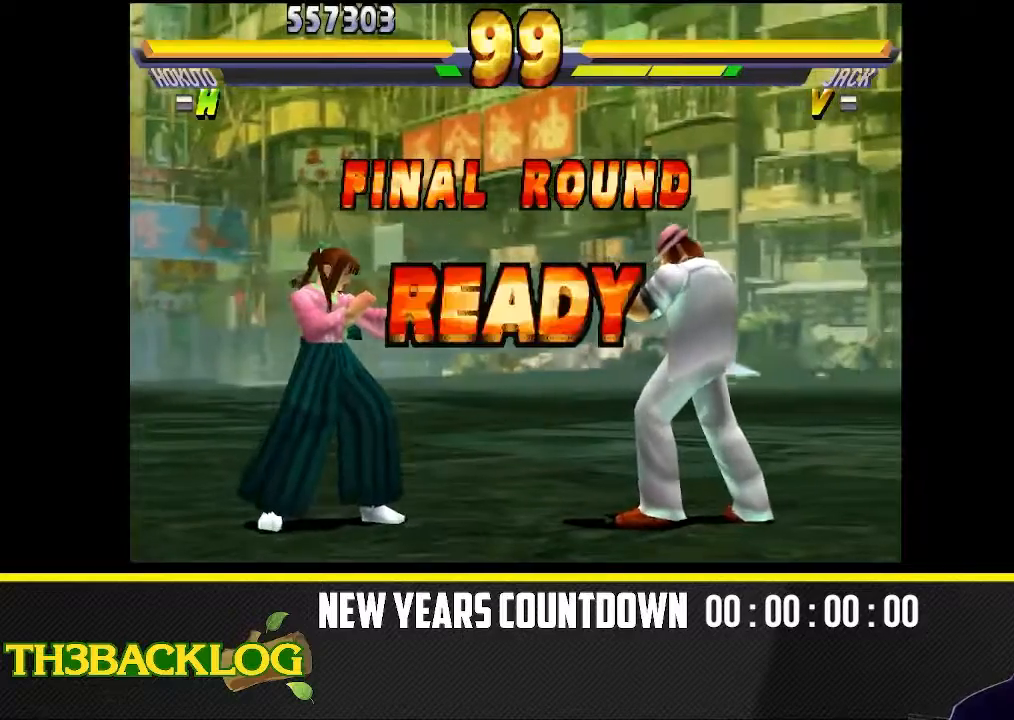
{"buttons": [], "left_stick": "up-right", "events": [[183, "left_stick", "up-right"]]}
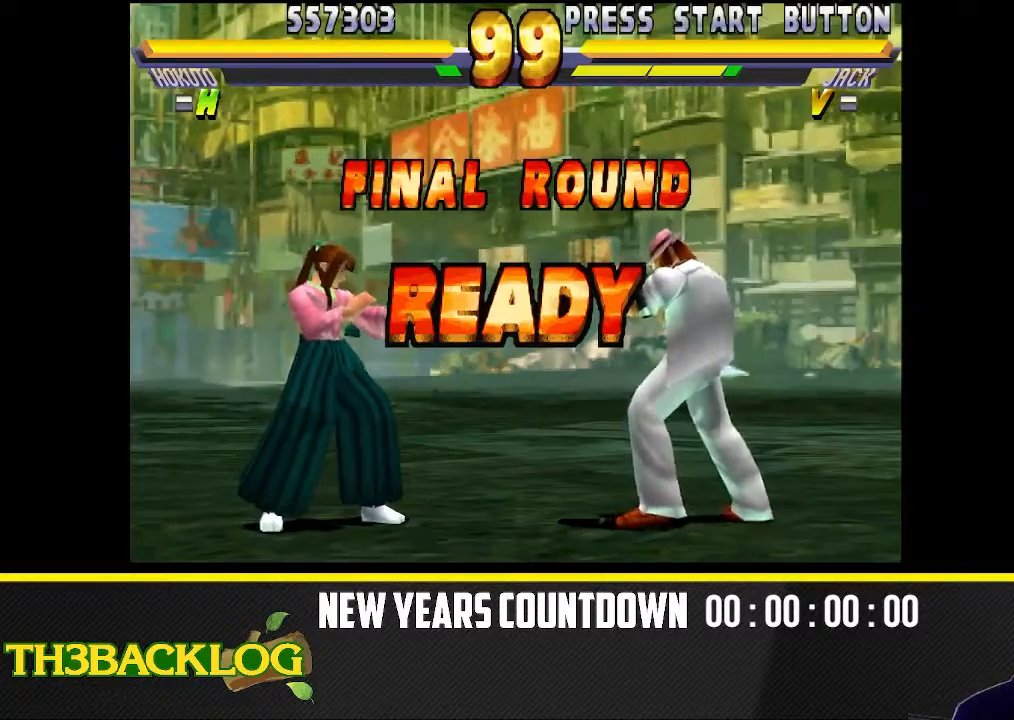
{"buttons": [], "left_stick": "up-right", "events": []}
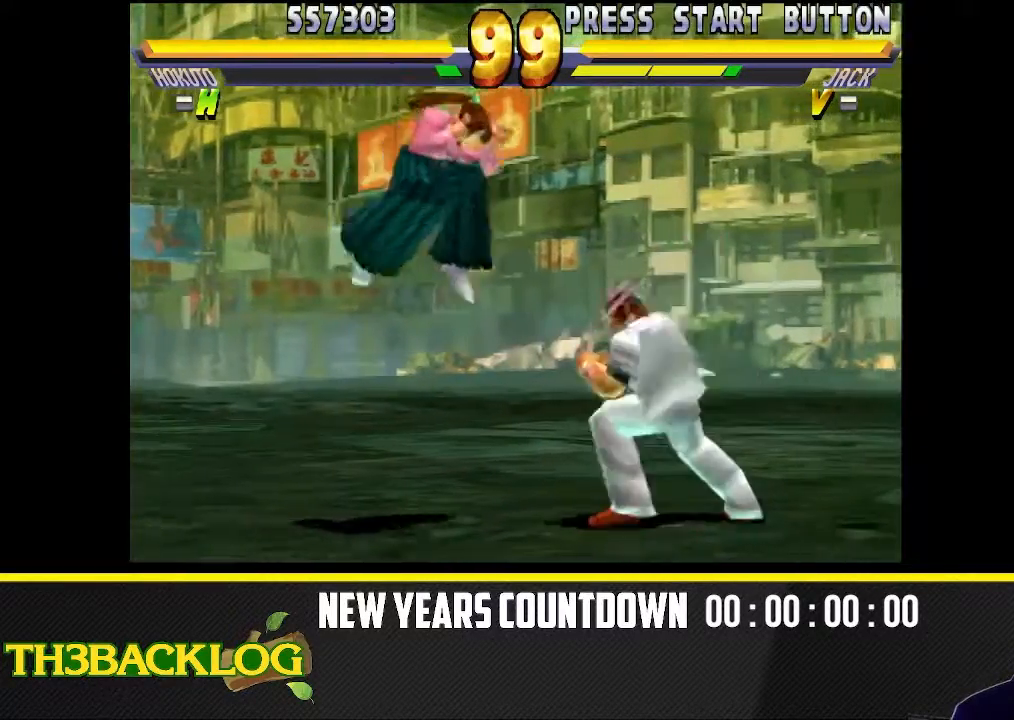
{"buttons": [], "left_stick": "down-left", "events": [[17, "CIRCLE", "down"], [100, "left_stick", "center"], [167, "CIRCLE", "up"], [217, "left_stick", "down"], [333, "left_stick", "down-left"], [350, "TRIANGLE", "down"], [433, "TRIANGLE", "up"]]}
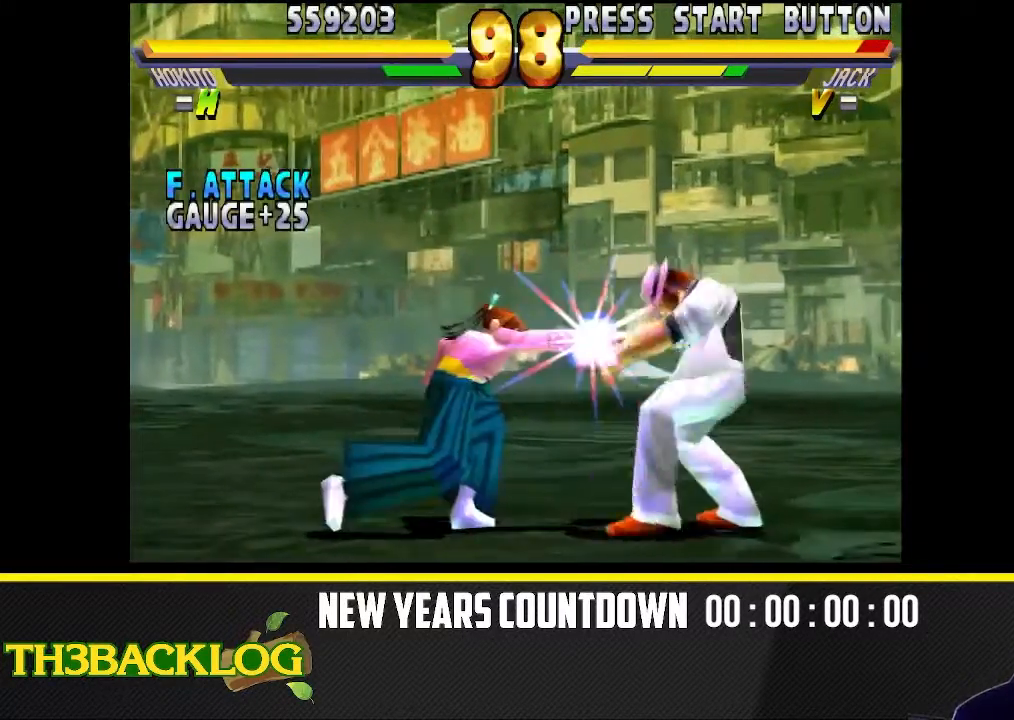
{"buttons": ["TRIANGLE"], "left_stick": "right", "events": [[33, "TRIANGLE", "down"], [33, "left_stick", "down-right"], [117, "TRIANGLE", "up"], [133, "left_stick", "down-left"], [217, "left_stick", "down-right"], [267, "TRIANGLE", "down"], [333, "TRIANGLE", "up"], [350, "left_stick", "down"], [467, "left_stick", "right"], [483, "TRIANGLE", "down"]]}
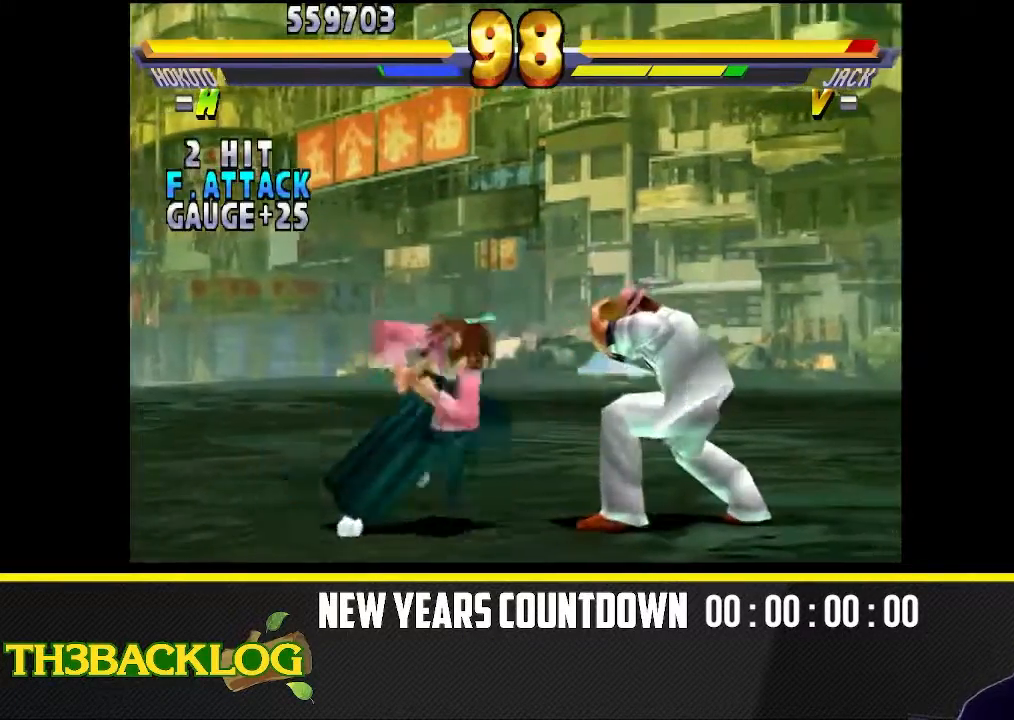
{"buttons": [], "left_stick": "left", "events": [[17, "left_stick", "up-right"], [83, "TRIANGLE", "up"], [133, "left_stick", "center"], [250, "left_stick", "left"], [400, "TRIANGLE", "down"], [467, "TRIANGLE", "up"]]}
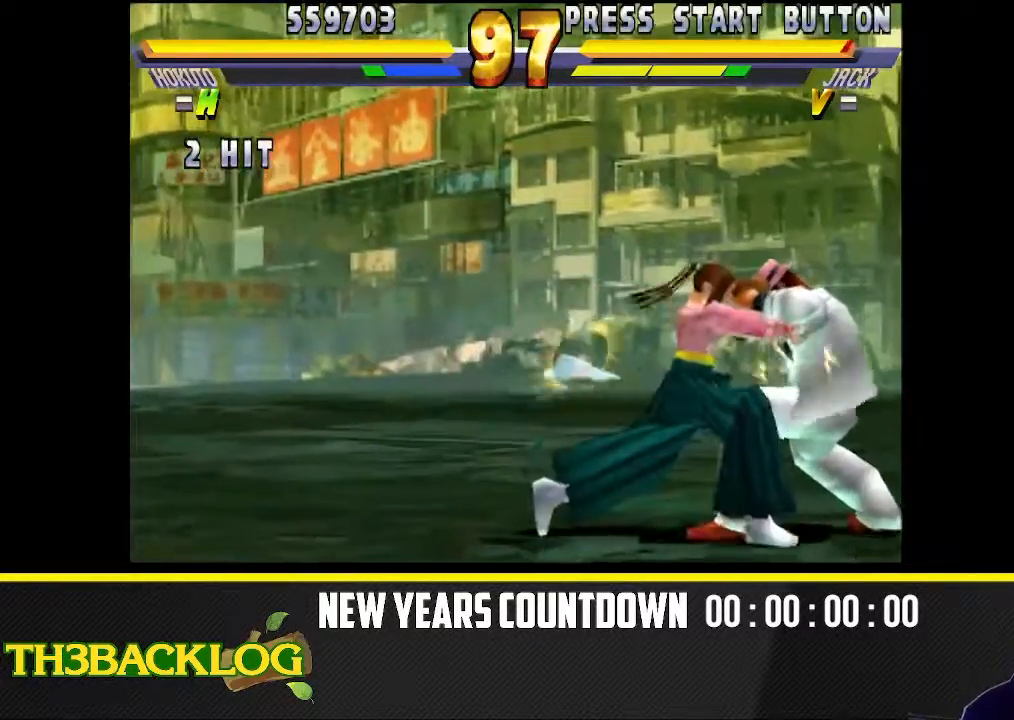
{"buttons": [], "left_stick": "down-left", "events": [[167, "left_stick", "down-left"]]}
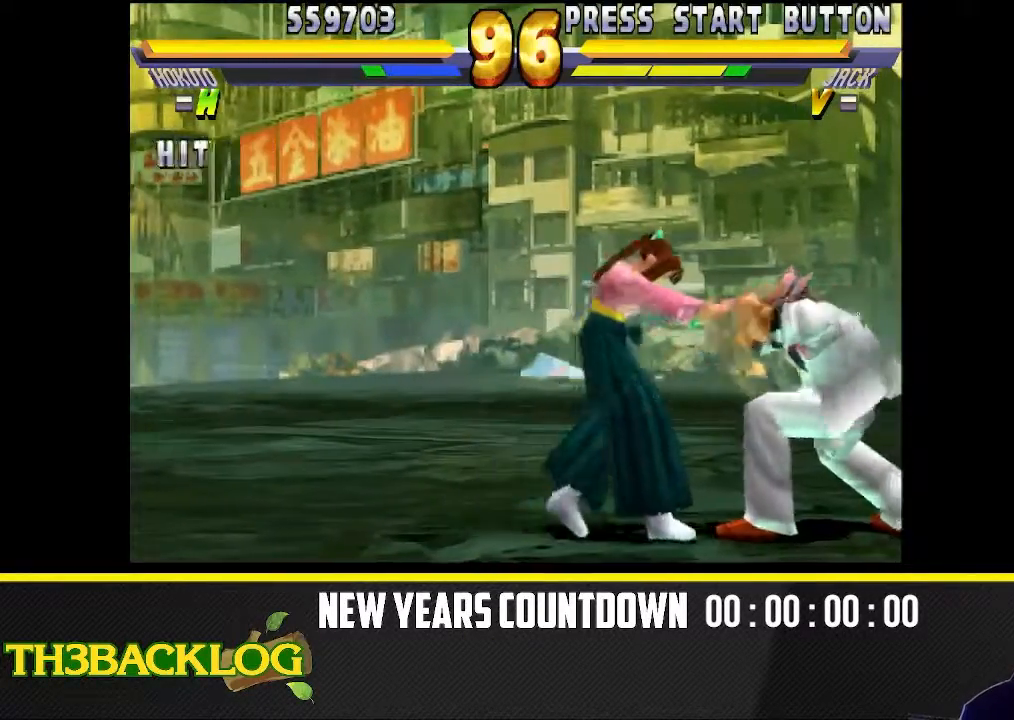
{"buttons": [], "left_stick": "down-left", "events": [[167, "CIRCLE", "down"], [267, "CIRCLE", "up"], [333, "CIRCLE", "down"], [433, "CIRCLE", "up"]]}
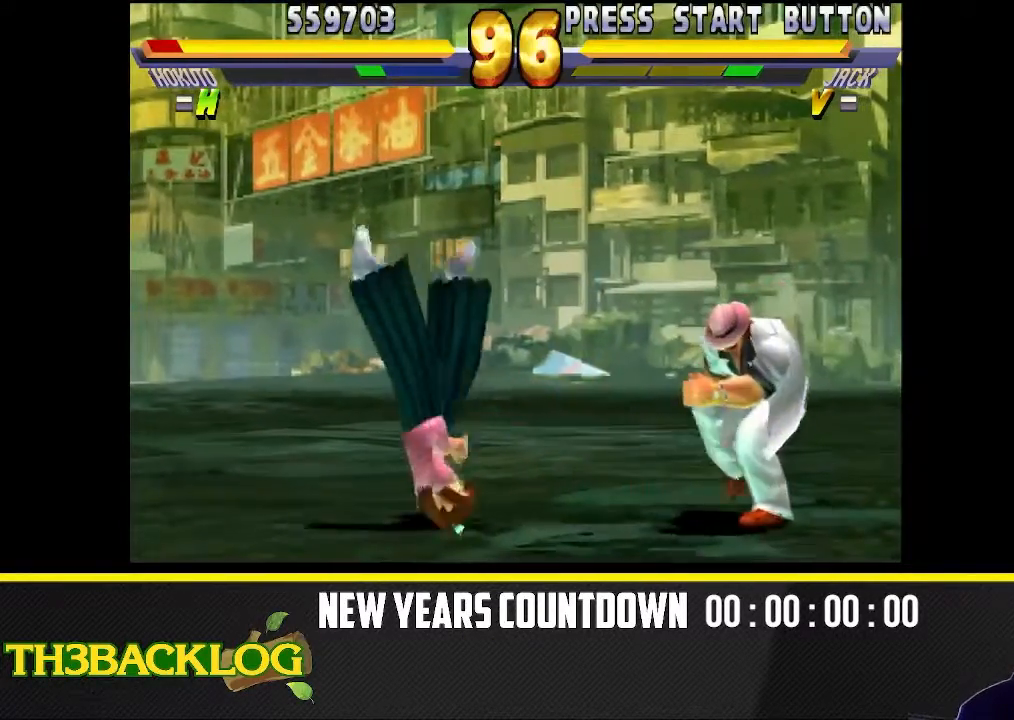
{"buttons": [], "left_stick": "up-right", "events": [[200, "left_stick", "center"], [350, "left_stick", "right"], [483, "left_stick", "up-right"]]}
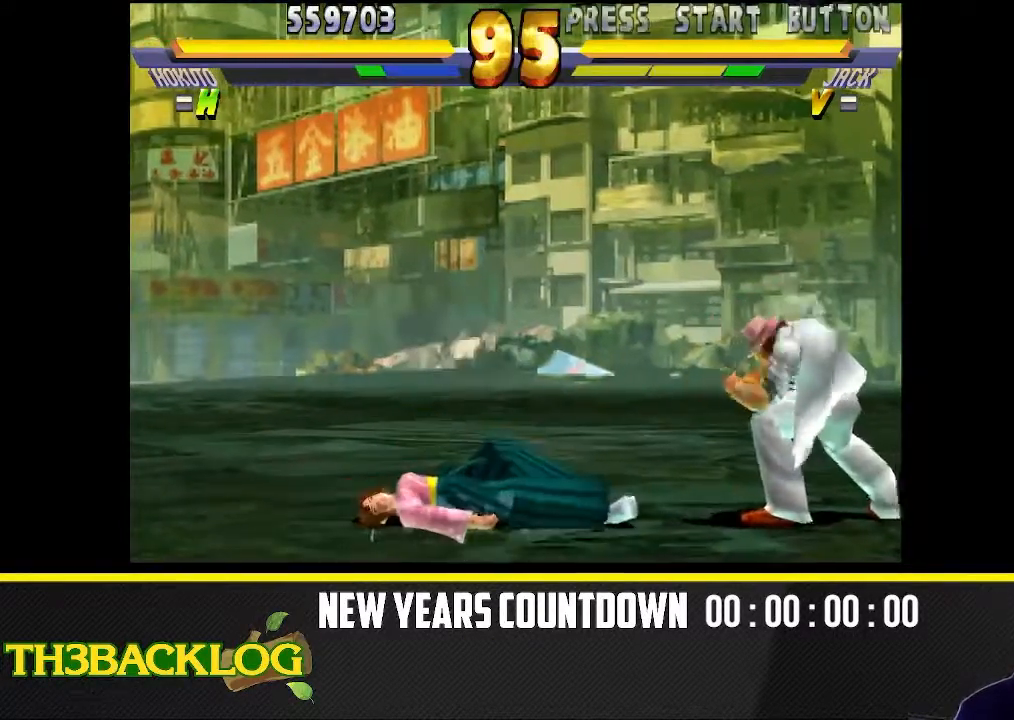
{"buttons": [], "left_stick": "down-left", "events": [[300, "left_stick", "down"], [383, "left_stick", "down-left"]]}
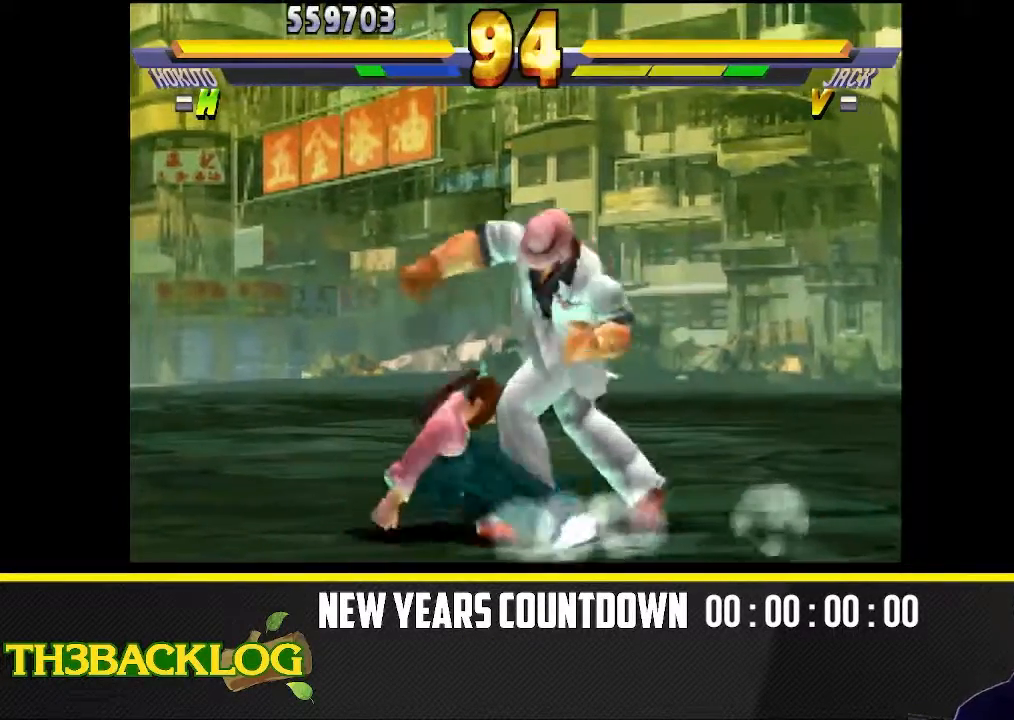
{"buttons": [], "left_stick": "right", "events": [[33, "left_stick", "right"], [100, "SQUARE", "down"], [117, "TRIANGLE", "down"], [117, "left_stick", "up-right"], [200, "SQUARE", "up"], [200, "TRIANGLE", "up"], [317, "SQUARE", "down"], [317, "TRIANGLE", "down"], [383, "TRIANGLE", "up"], [400, "SQUARE", "up"], [483, "left_stick", "right"]]}
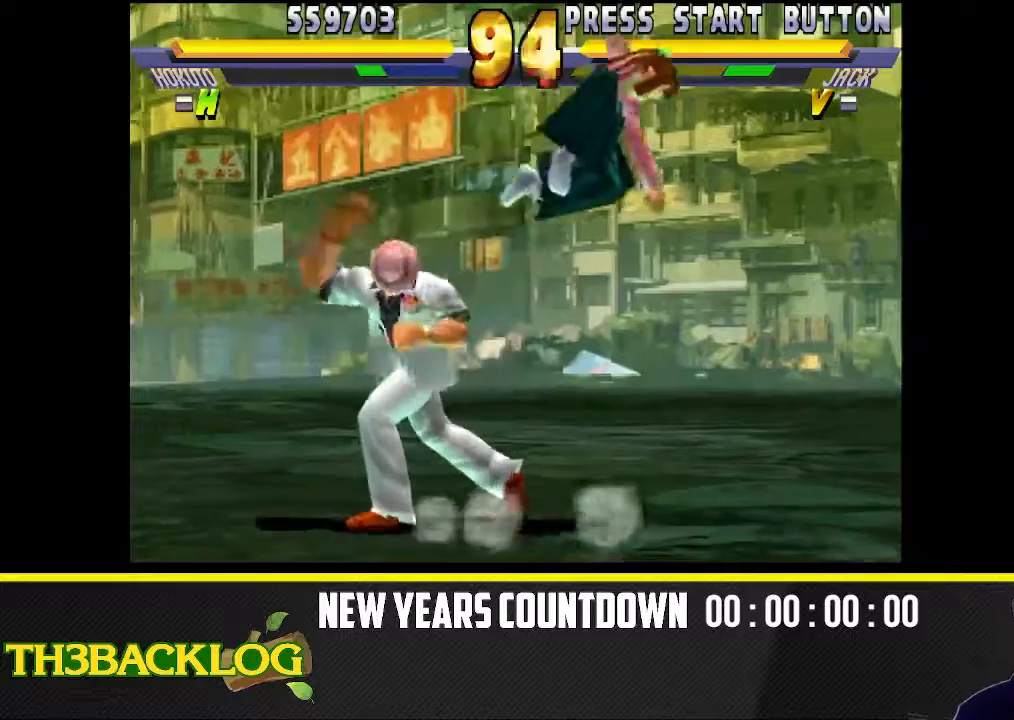
{"buttons": [], "left_stick": "up-left", "events": [[67, "left_stick", "center"], [167, "left_stick", "left"], [333, "left_stick", "up-left"]]}
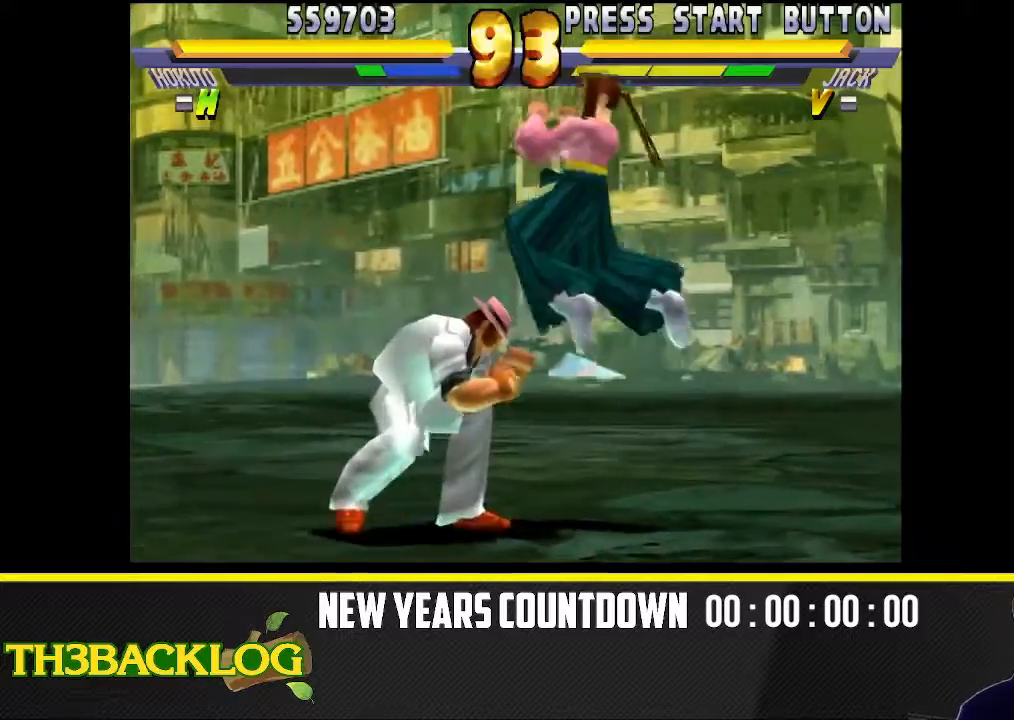
{"buttons": [], "left_stick": "right", "events": [[50, "left_stick", "center"], [233, "TRIANGLE", "down"], [317, "TRIANGLE", "up"], [317, "left_stick", "right"]]}
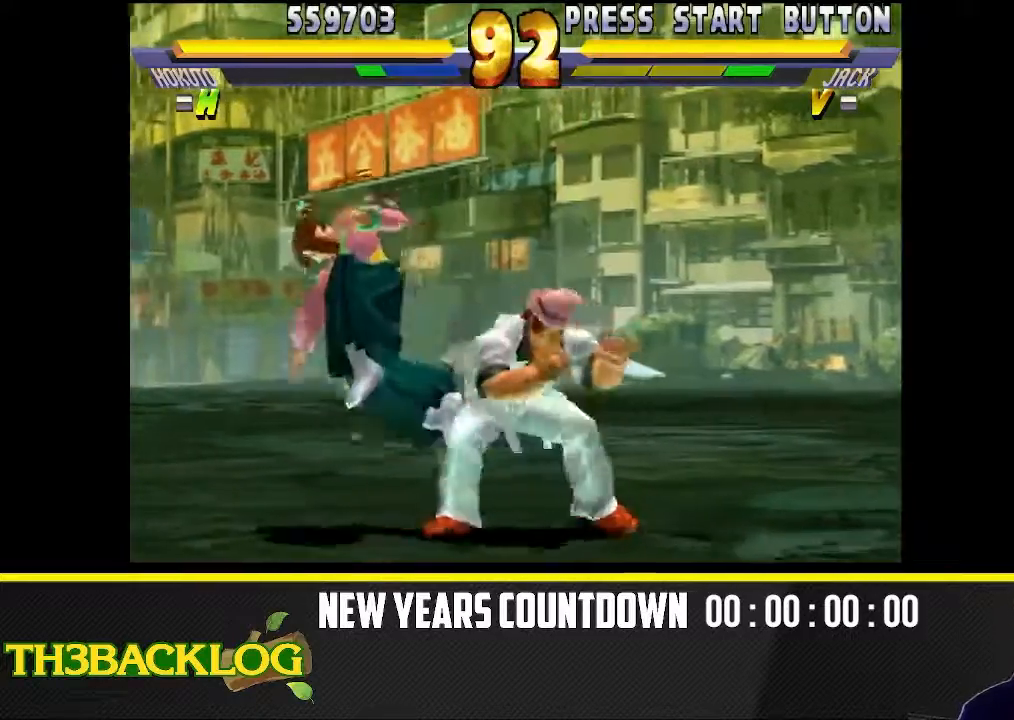
{"buttons": [], "left_stick": "right", "events": [[50, "left_stick", "center"], [167, "left_stick", "right"], [283, "SQUARE", "down"], [283, "TRIANGLE", "down"], [417, "SQUARE", "up"], [433, "TRIANGLE", "up"]]}
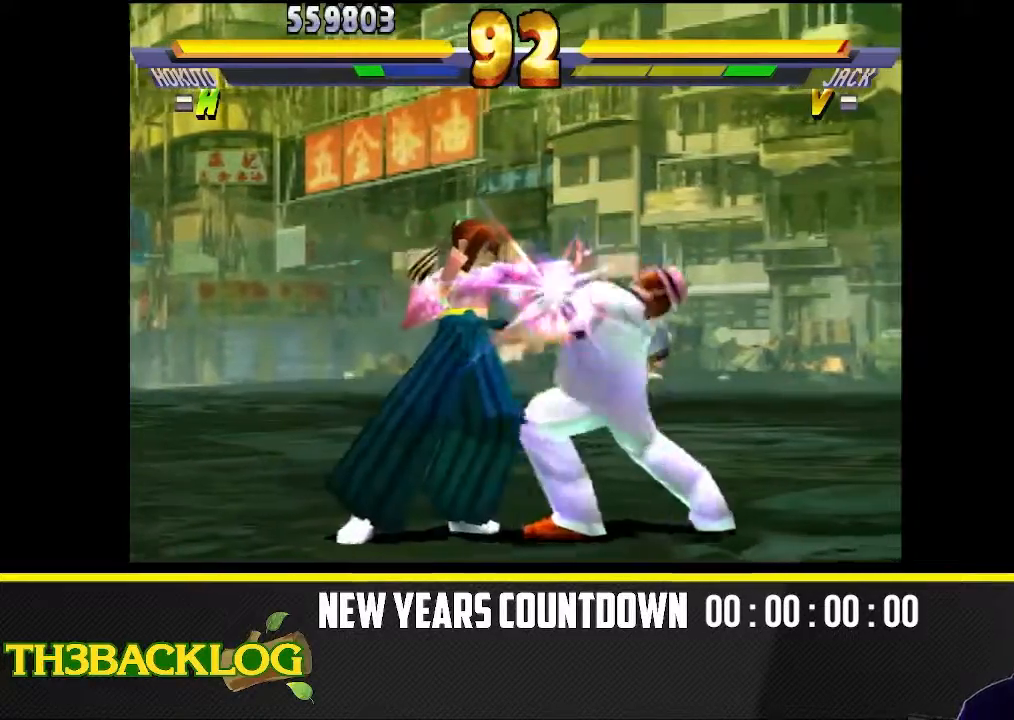
{"buttons": [], "left_stick": "right", "events": [[17, "left_stick", "center"], [233, "left_stick", "right"], [400, "TRIANGLE", "down"], [500, "TRIANGLE", "up"]]}
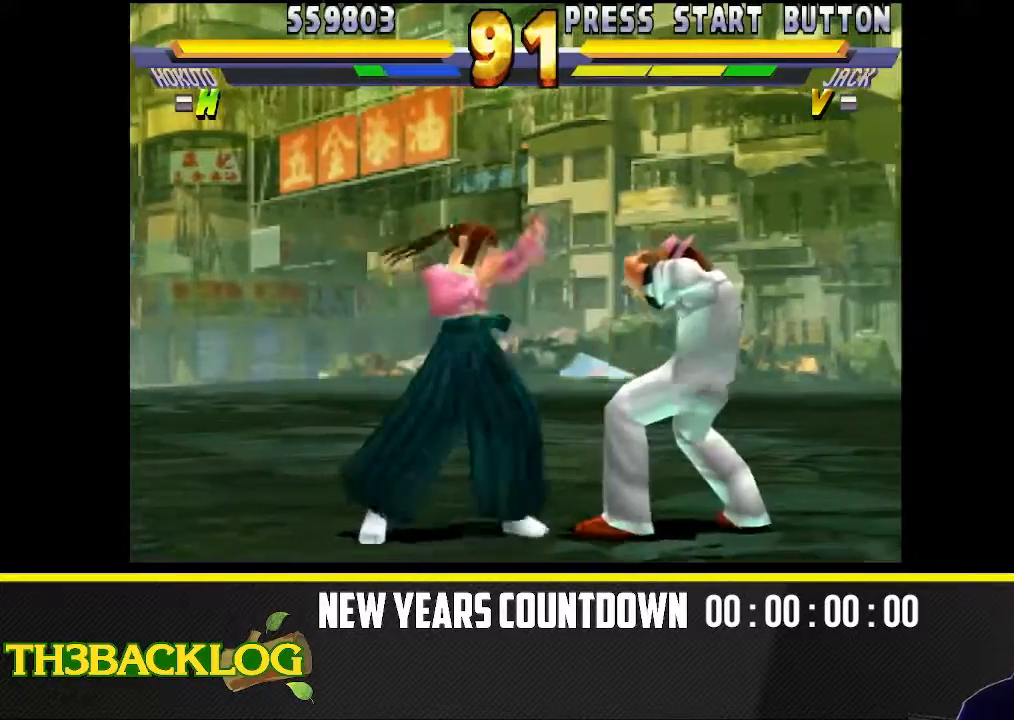
{"buttons": [], "left_stick": "up-right", "events": [[417, "left_stick", "up-right"]]}
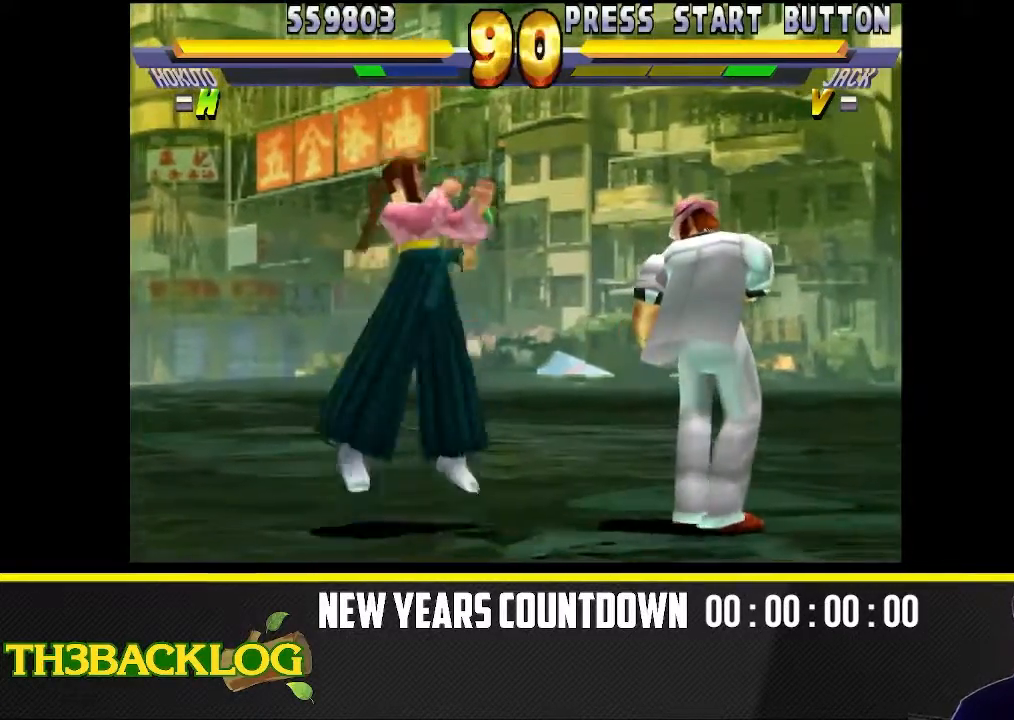
{"buttons": [], "left_stick": "center", "events": [[167, "left_stick", "center"], [317, "CIRCLE", "down"], [333, "CIRCLE", "up"], [383, "CIRCLE", "down"], [400, "CIRCLE", "up"]]}
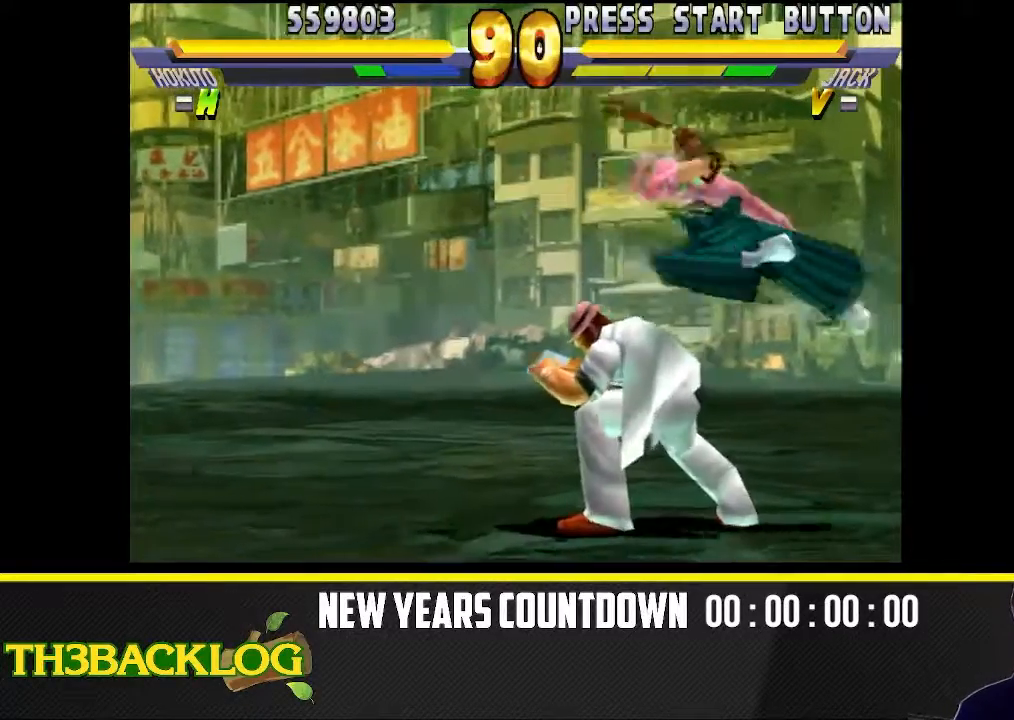
{"buttons": ["TRIANGLE"], "left_stick": "down", "events": [[117, "left_stick", "left"], [250, "TRIANGLE", "down"], [283, "TRIANGLE", "up"], [317, "TRIANGLE", "down"], [400, "TRIANGLE", "up"], [417, "left_stick", "down-right"], [483, "TRIANGLE", "down"], [500, "left_stick", "down"]]}
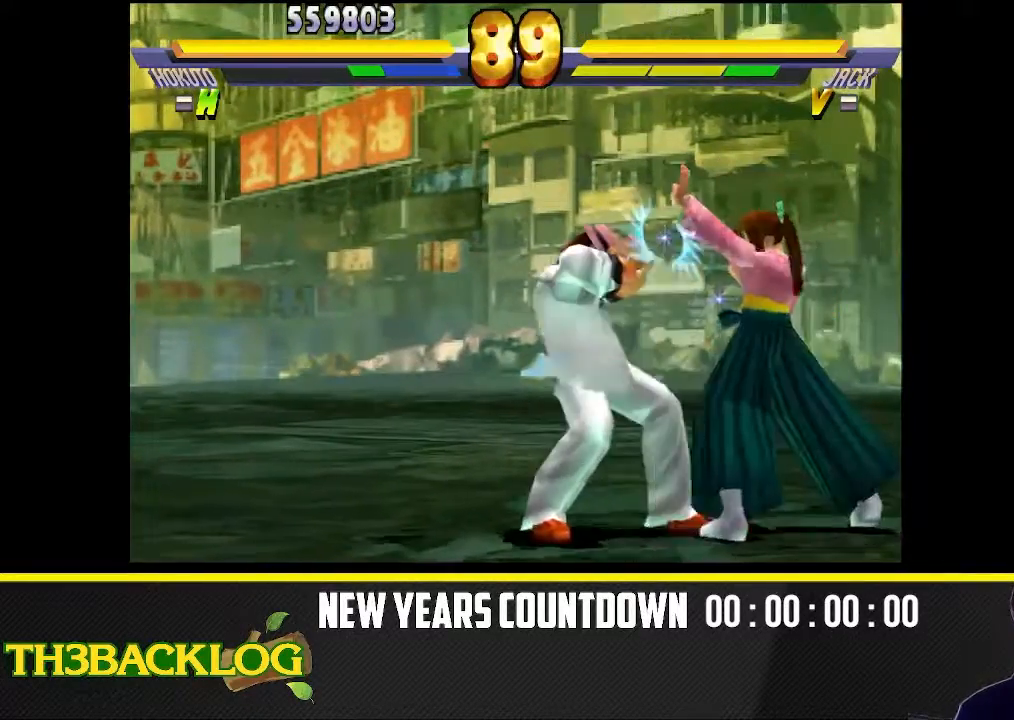
{"buttons": [], "left_stick": "down-left", "events": [[17, "left_stick", "down-left"], [50, "TRIANGLE", "up"], [150, "left_stick", "down-right"], [217, "TRIANGLE", "down"], [233, "left_stick", "down-left"], [267, "TRIANGLE", "up"], [317, "left_stick", "center"], [367, "left_stick", "down-right"], [417, "TRIANGLE", "down"], [417, "left_stick", "down-left"], [483, "TRIANGLE", "up"]]}
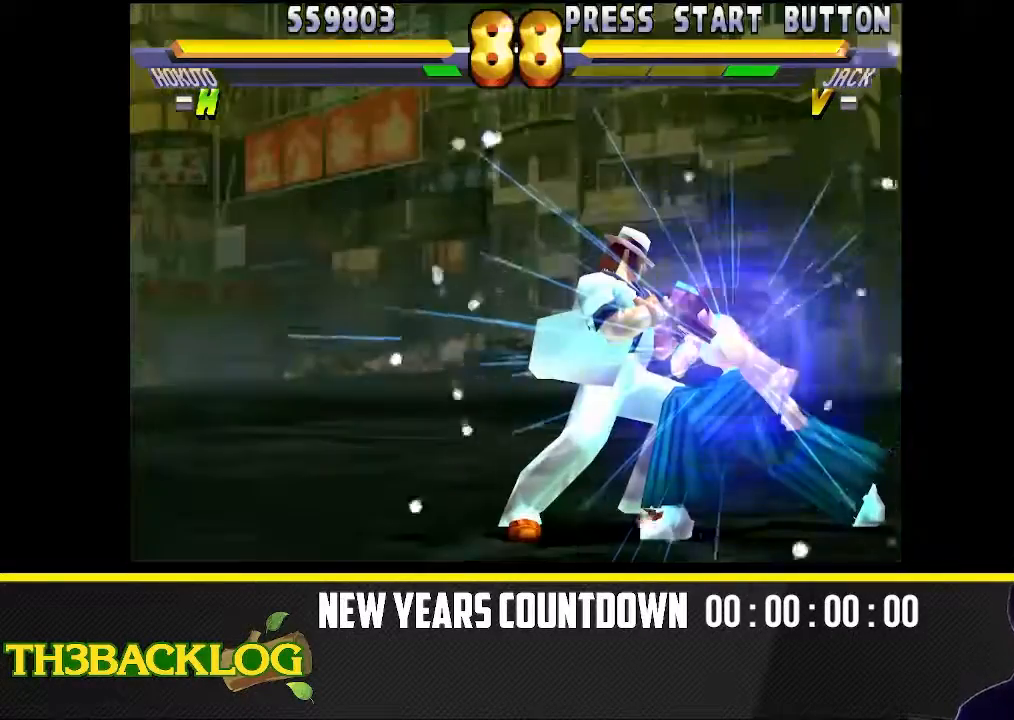
{"buttons": [], "left_stick": "center", "events": [[33, "left_stick", "up"], [100, "TRIANGLE", "down"], [100, "left_stick", "center"], [167, "TRIANGLE", "up"]]}
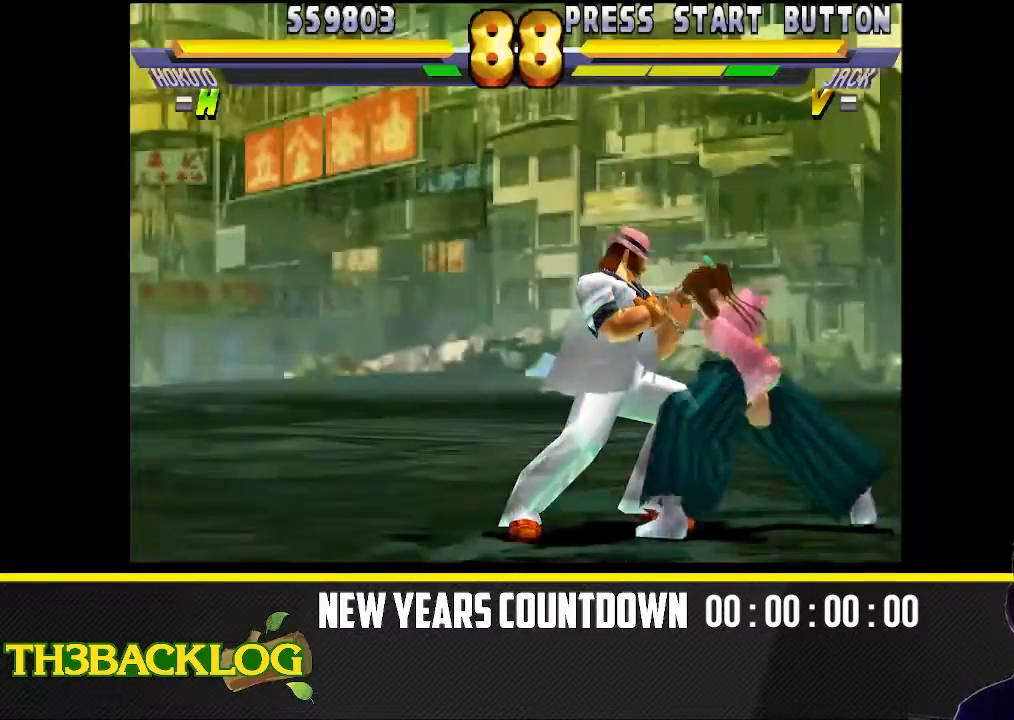
{"buttons": ["TRIANGLE"], "left_stick": "down", "events": [[117, "left_stick", "left"], [133, "TRIANGLE", "down"], [183, "TRIANGLE", "up"], [250, "left_stick", "center"], [300, "left_stick", "down-right"], [317, "TRIANGLE", "down"], [350, "TRIANGLE", "up"], [367, "left_stick", "down-left"], [483, "left_stick", "down"], [500, "TRIANGLE", "down"]]}
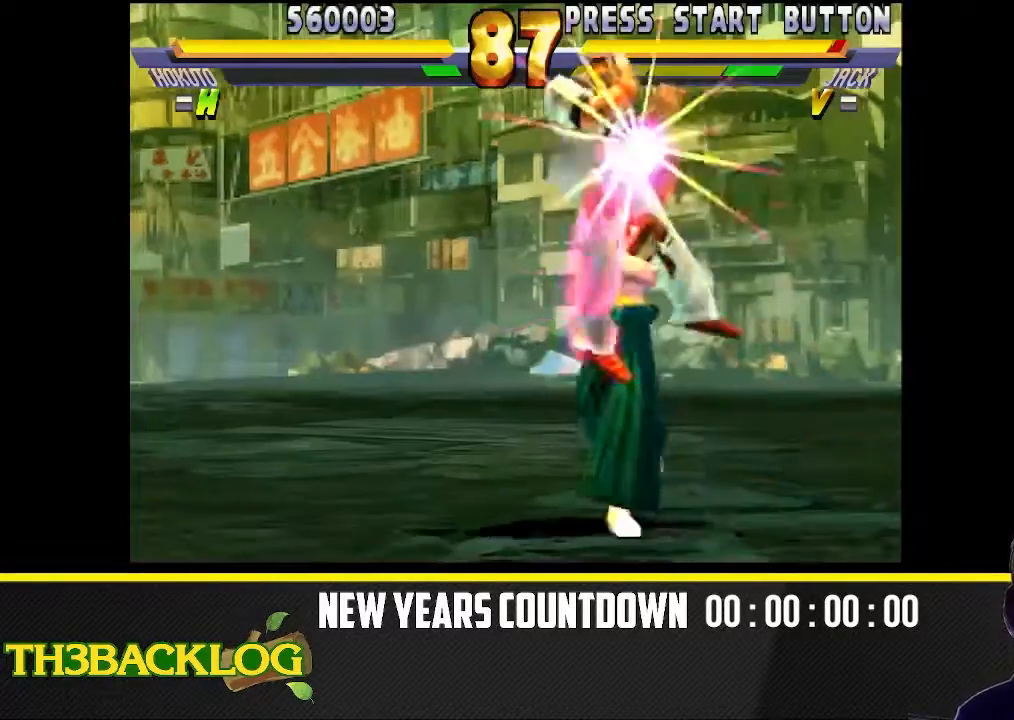
{"buttons": [], "left_stick": "up-left", "events": [[83, "TRIANGLE", "up"], [100, "left_stick", "left"], [150, "TRIANGLE", "down"], [217, "left_stick", "center"], [283, "TRIANGLE", "up"], [367, "left_stick", "left"], [467, "left_stick", "up-left"]]}
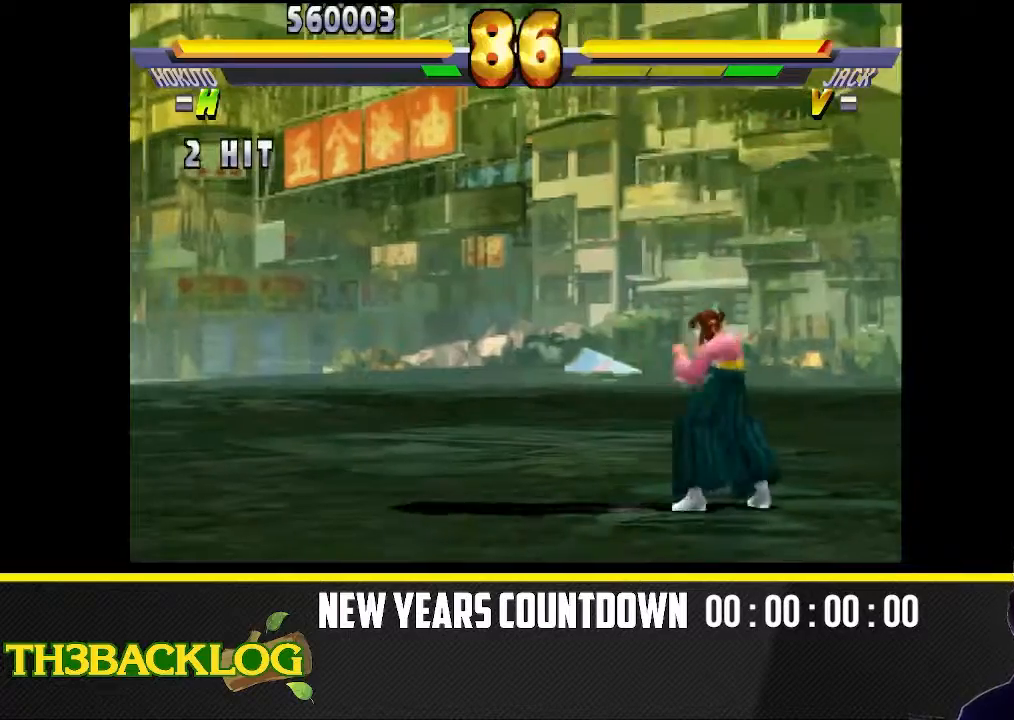
{"buttons": ["CIRCLE"], "left_stick": "center", "events": [[250, "CIRCLE", "down"], [367, "CIRCLE", "up"], [383, "left_stick", "center"], [467, "CIRCLE", "down"]]}
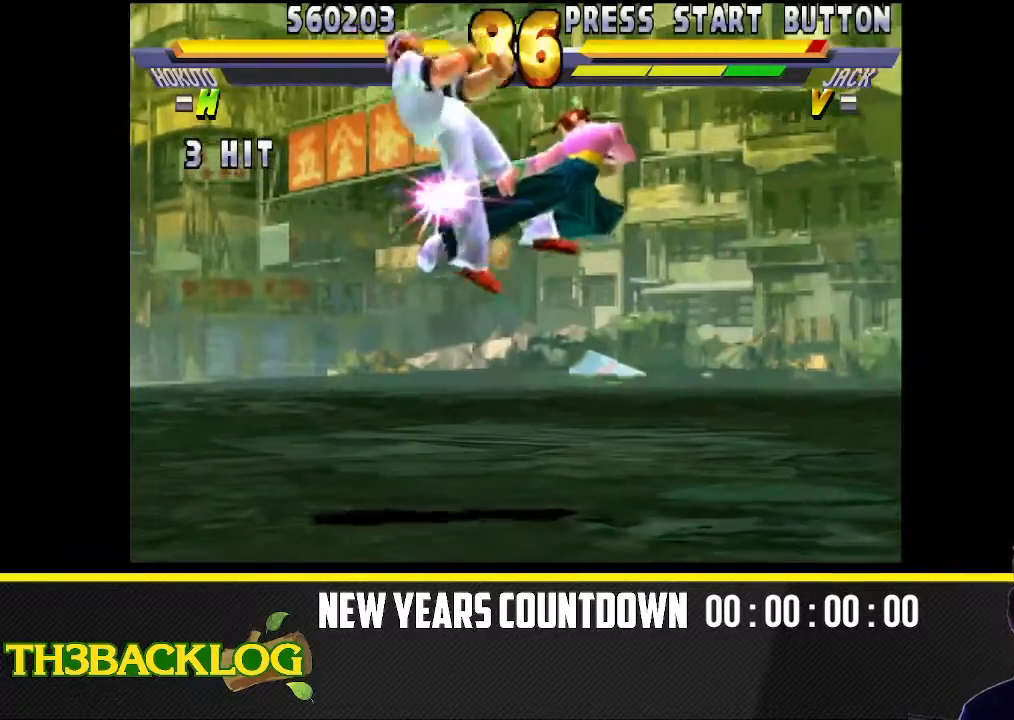
{"buttons": ["CIRCLE"], "left_stick": "up-left", "events": [[33, "CIRCLE", "up"], [50, "left_stick", "up-left"], [383, "CIRCLE", "down"]]}
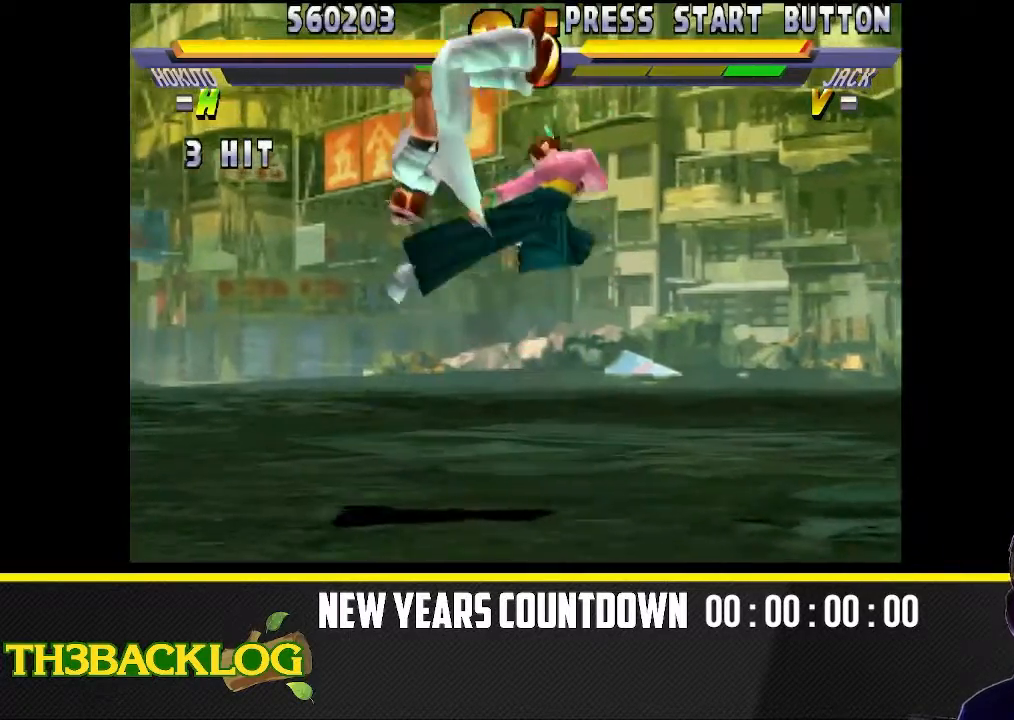
{"buttons": [], "left_stick": "up-left", "events": [[17, "CIRCLE", "up"], [50, "left_stick", "center"], [100, "CIRCLE", "down"], [200, "CIRCLE", "up"], [217, "left_stick", "left"], [300, "left_stick", "up-left"]]}
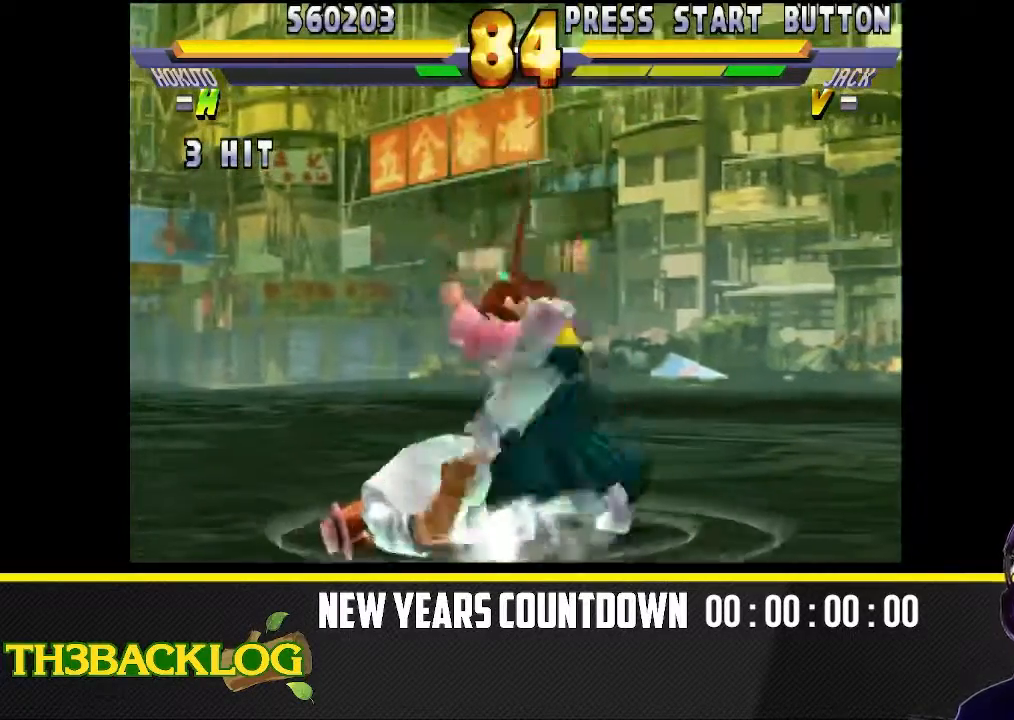
{"buttons": [], "left_stick": "center", "events": [[17, "left_stick", "center"], [117, "left_stick", "right"], [417, "left_stick", "center"]]}
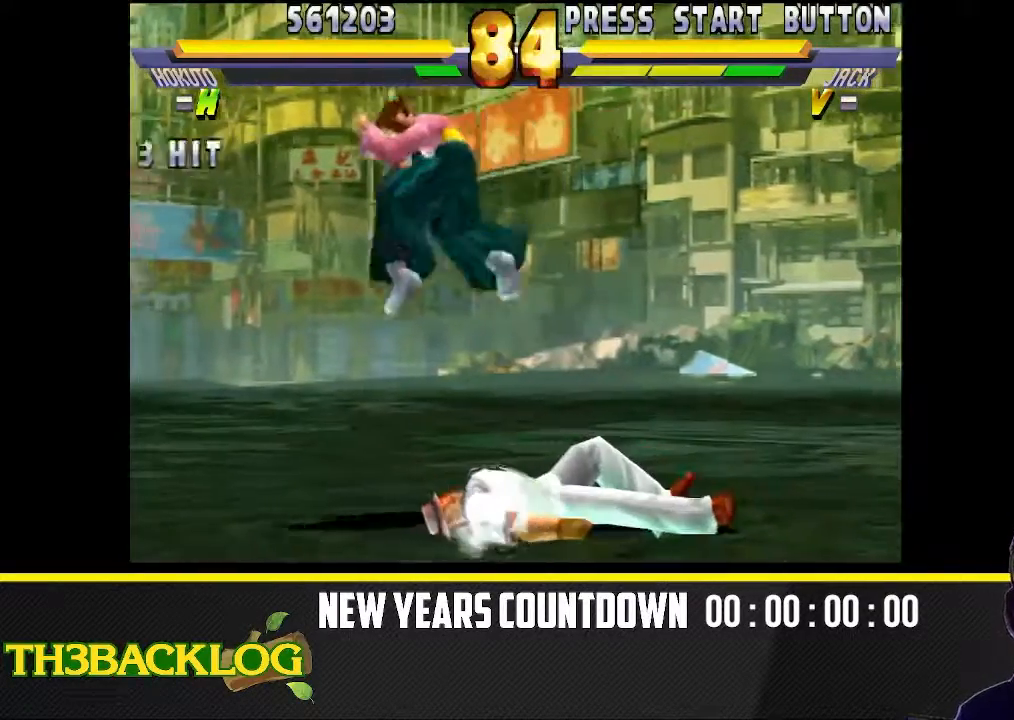
{"buttons": [], "left_stick": "right", "events": [[67, "left_stick", "right"]]}